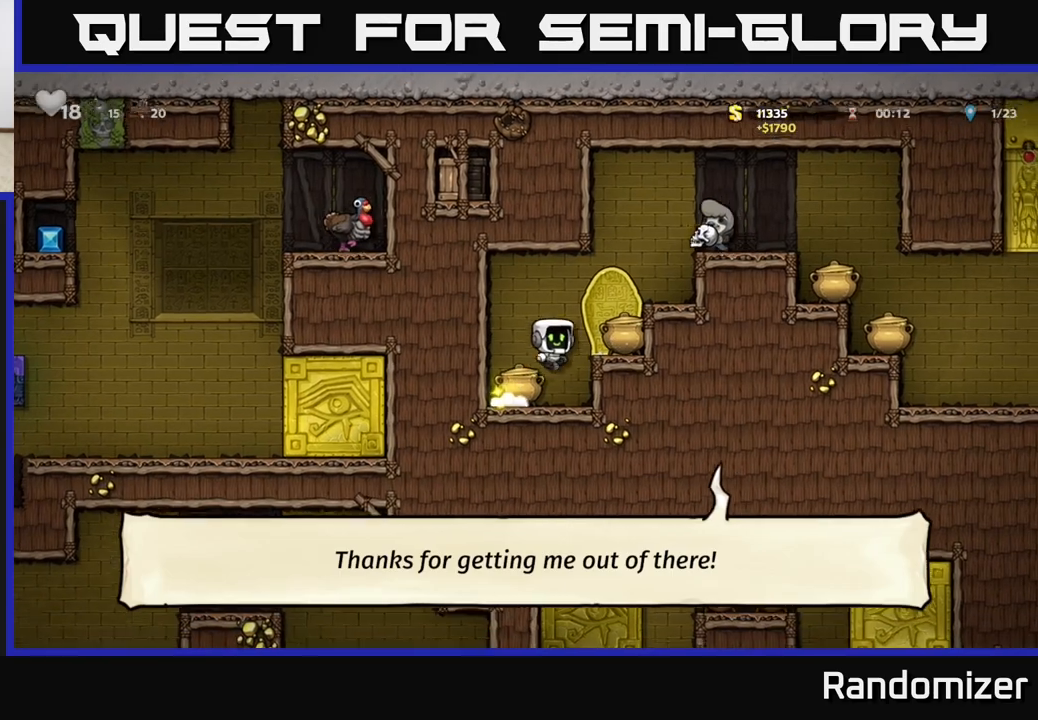
Gameplay with a controller (Xbox layout); each line is a JSON object with the inputs held at the frame after it. "events" lists button and stick changes between this image and that frame as [ms after this image, input, new state], when the widget could be followed in between. Not read: right_stick.
{"buttons": [], "left_stick": "right", "events": [[117, "A", "up"], [250, "A", "down"], [433, "A", "up"]]}
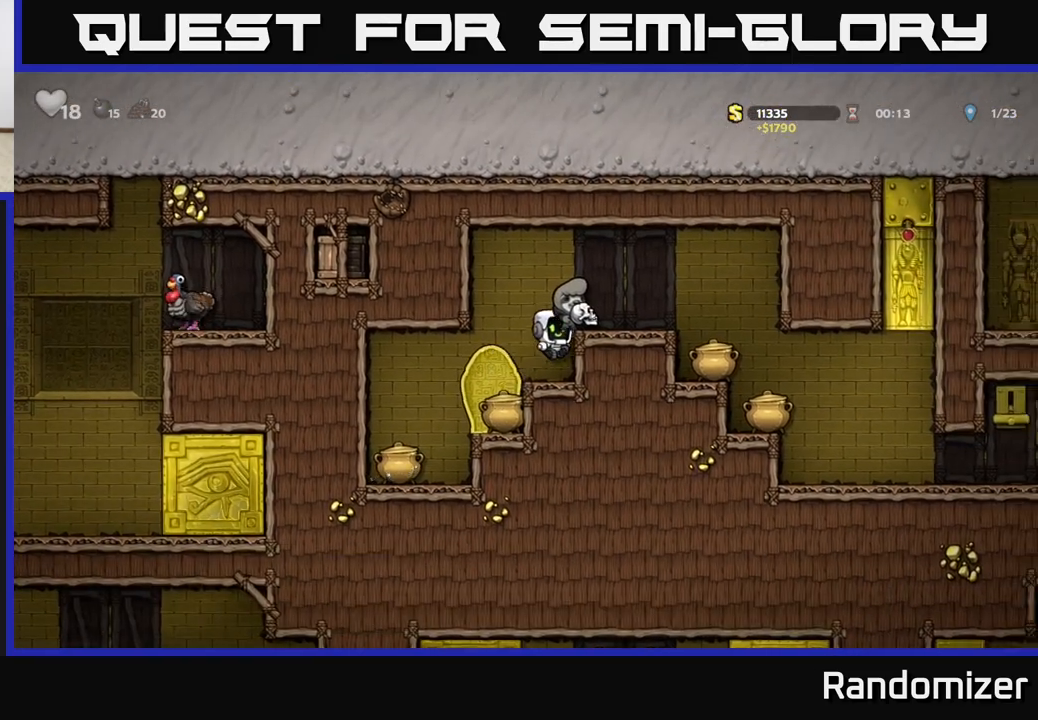
{"buttons": [], "left_stick": "right", "events": [[83, "A", "down"], [217, "A", "up"]]}
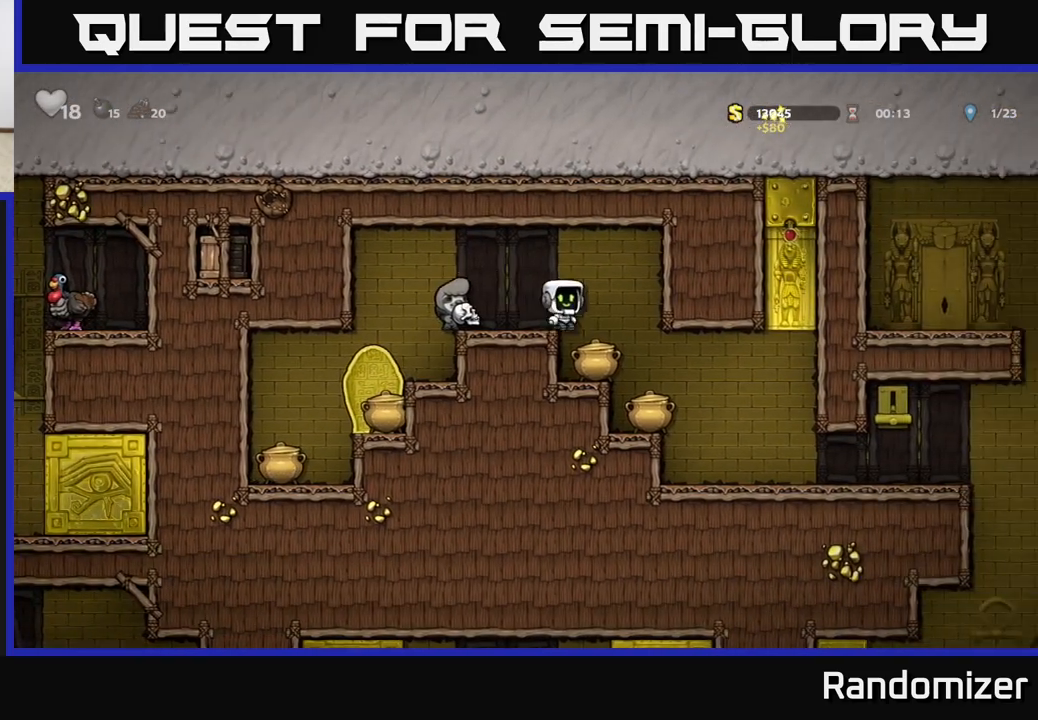
{"buttons": [], "left_stick": "right", "events": [[267, "left_stick", "center"], [417, "left_stick", "right"]]}
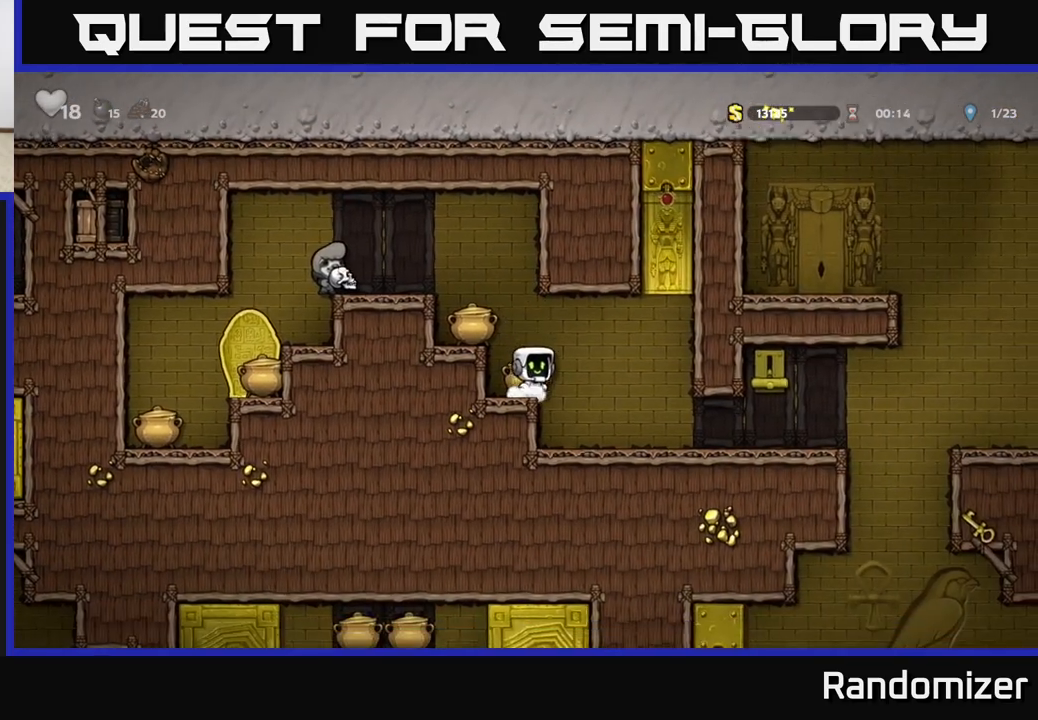
{"buttons": [], "left_stick": "right", "events": []}
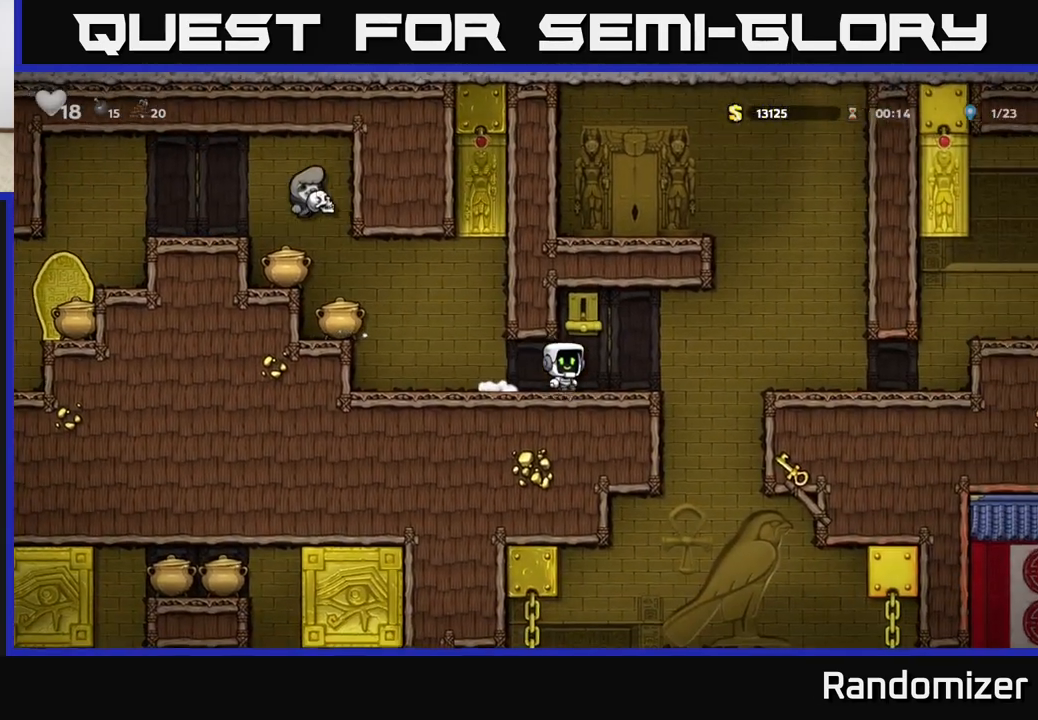
{"buttons": [], "left_stick": "right", "events": [[167, "A", "down"], [267, "A", "up"]]}
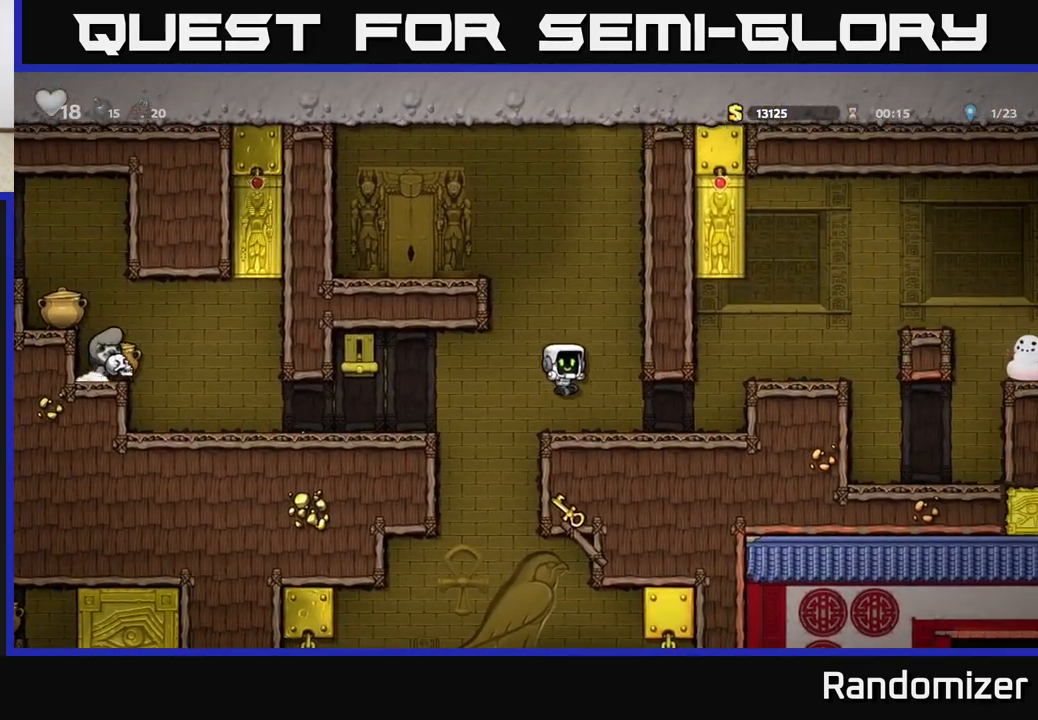
{"buttons": ["A"], "left_stick": "right", "events": [[417, "A", "down"]]}
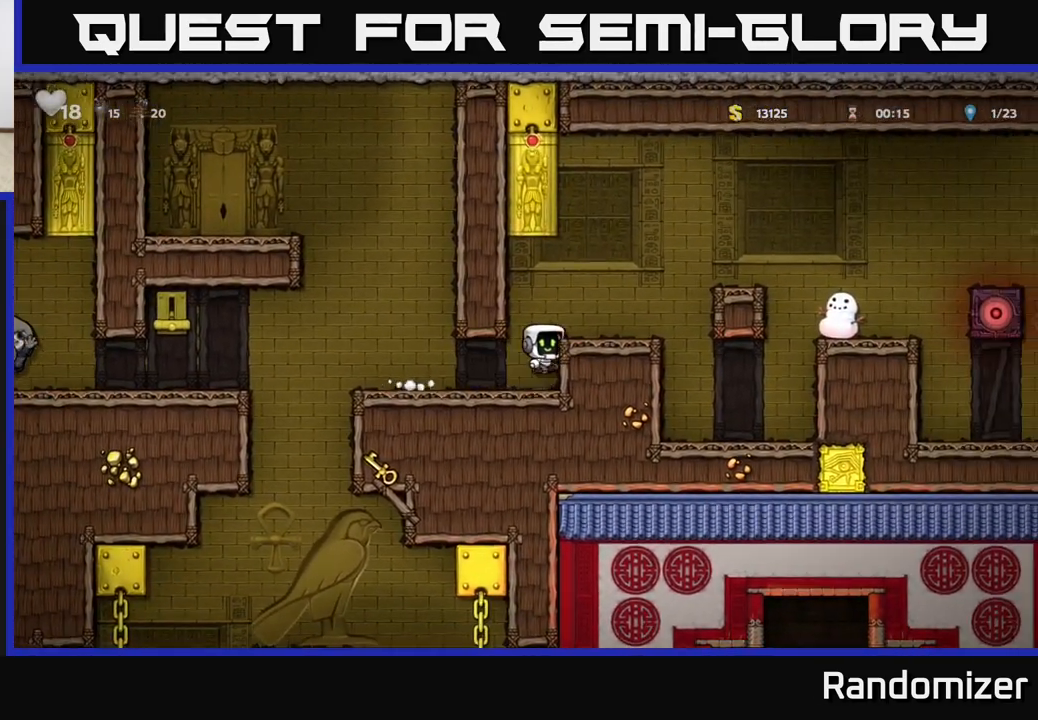
{"buttons": ["A"], "left_stick": "right", "events": [[50, "A", "up"], [150, "left_stick", "center"], [267, "left_stick", "right"], [367, "A", "down"]]}
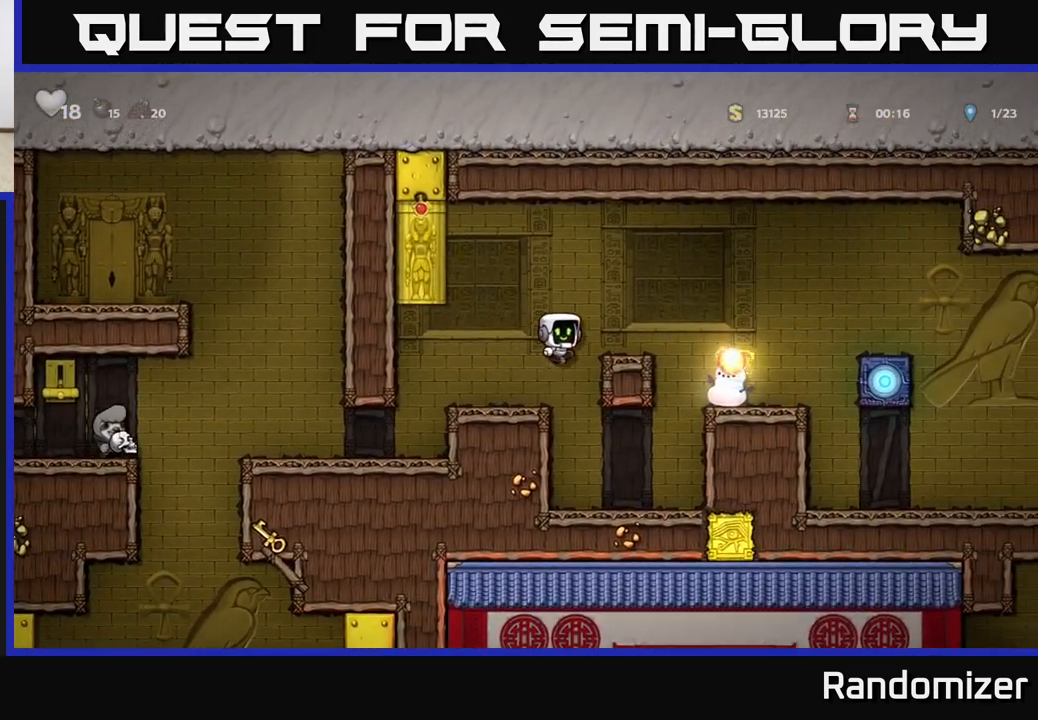
{"buttons": [], "left_stick": "center", "events": [[233, "X", "down"], [250, "A", "up"], [250, "left_stick", "center"], [350, "X", "up"]]}
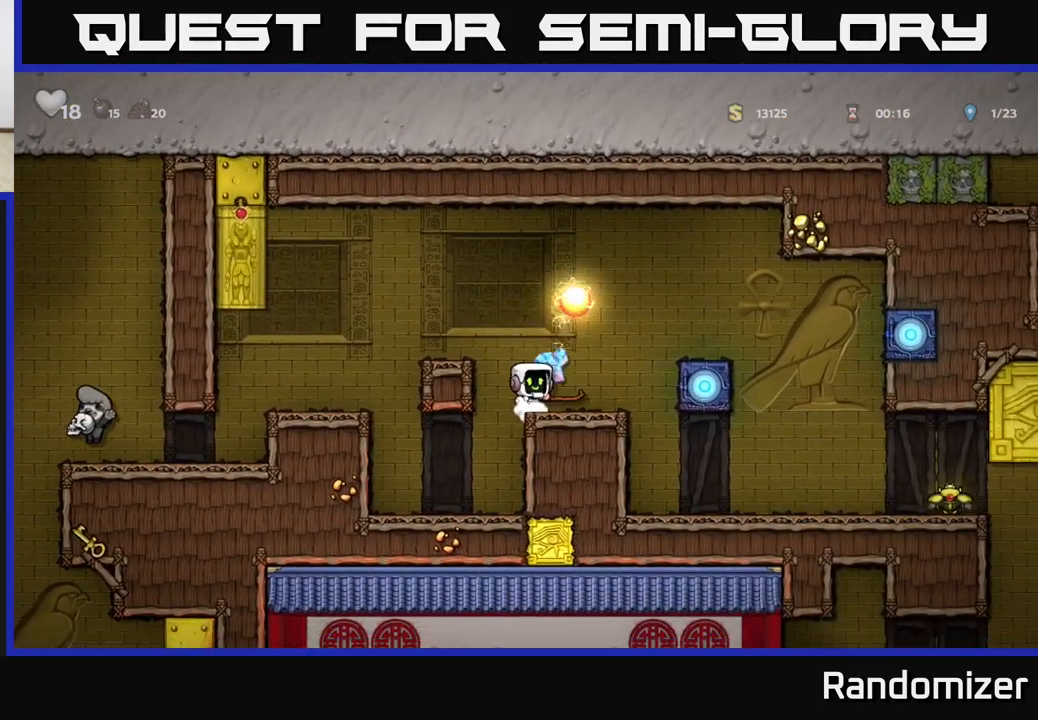
{"buttons": [], "left_stick": "center", "events": [[67, "A", "down"], [83, "left_stick", "left"], [283, "A", "up"], [333, "left_stick", "right"], [450, "left_stick", "center"]]}
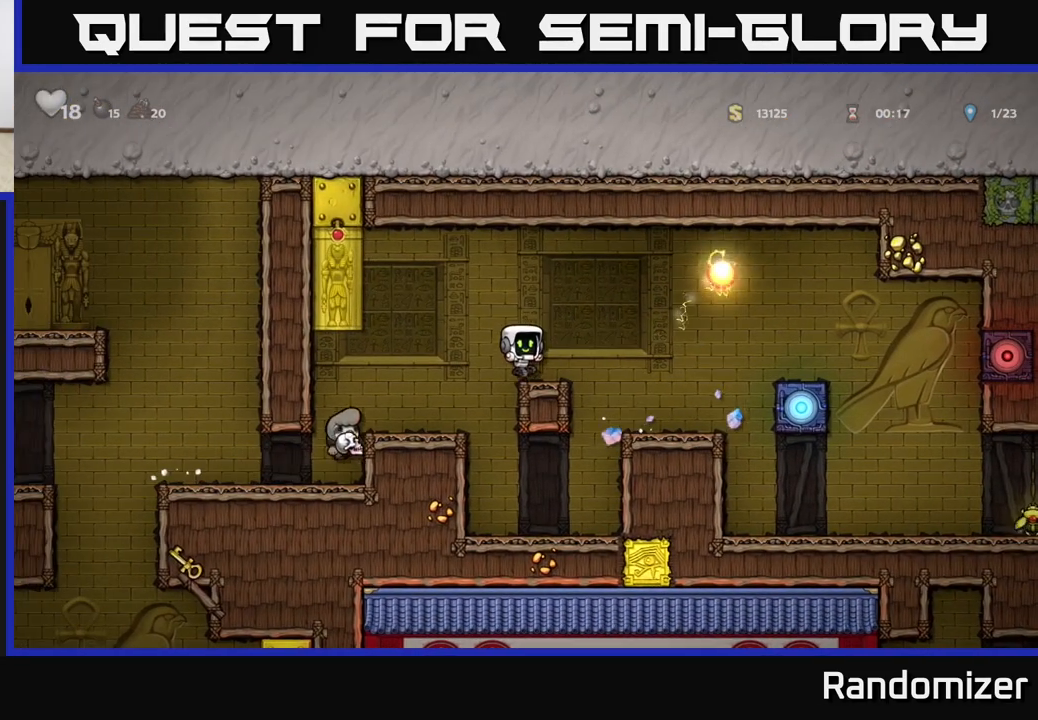
{"buttons": [], "left_stick": "right", "events": [[467, "left_stick", "right"]]}
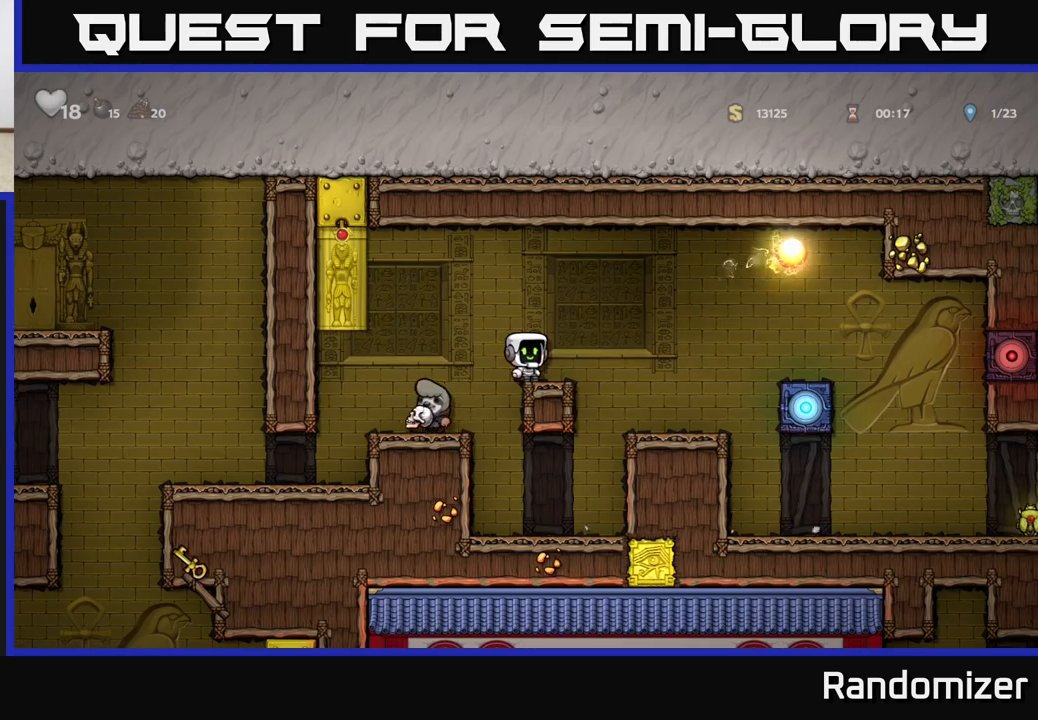
{"buttons": [], "left_stick": "right", "events": [[100, "A", "down"], [333, "A", "up"]]}
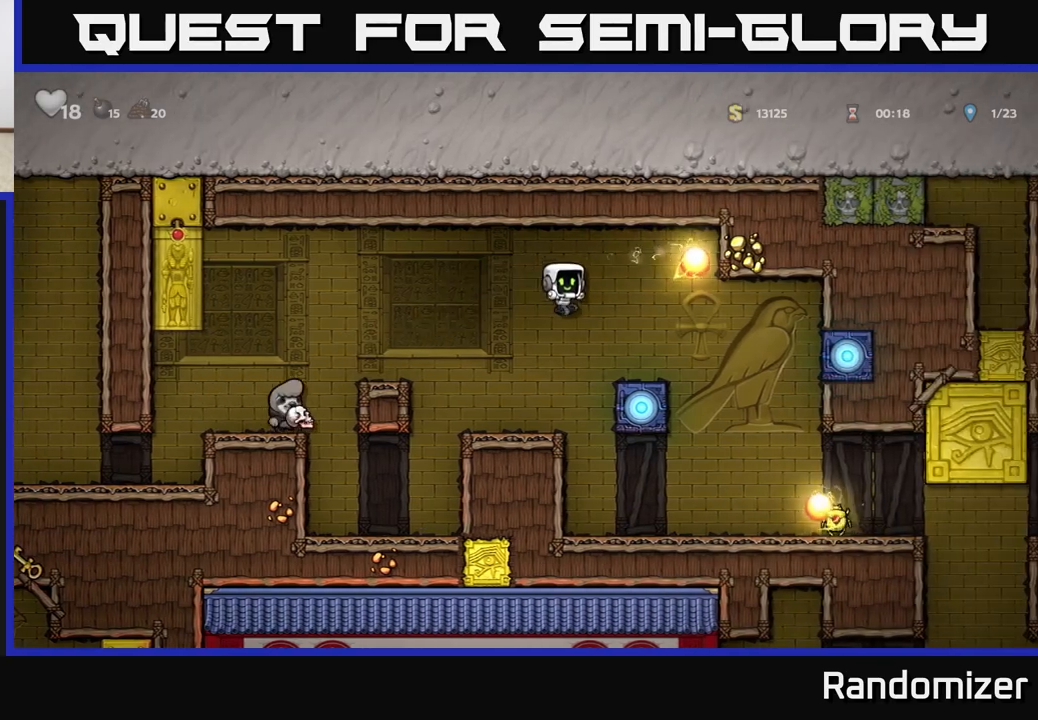
{"buttons": [], "left_stick": "right", "events": [[83, "left_stick", "center"], [167, "left_stick", "right"], [317, "left_stick", "center"], [467, "left_stick", "right"]]}
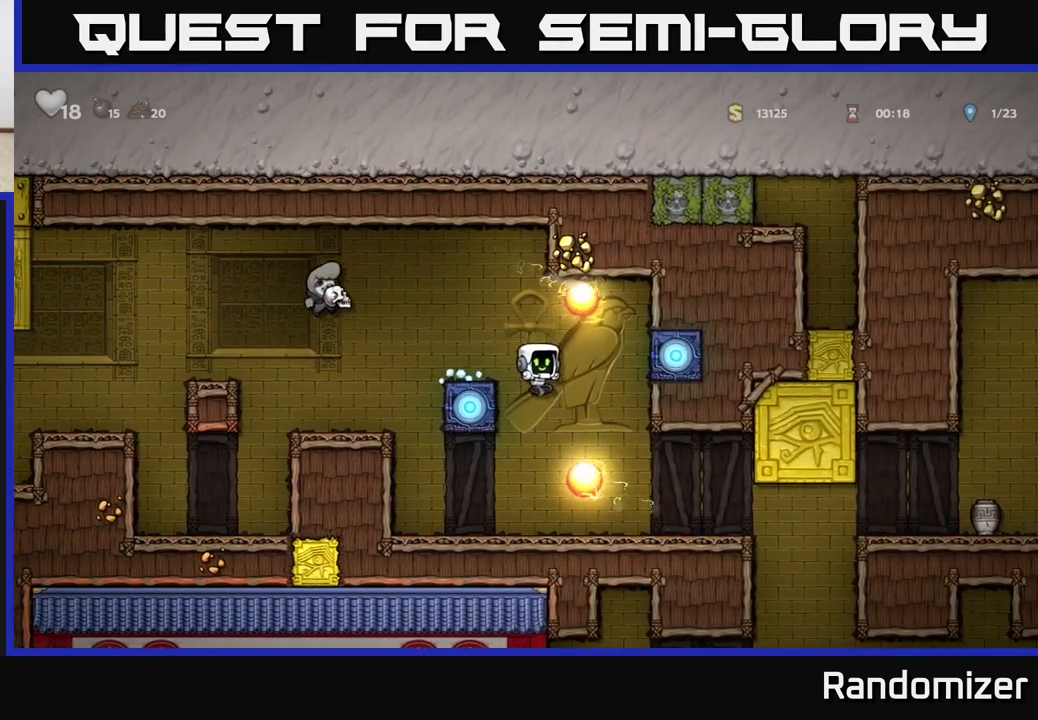
{"buttons": [], "left_stick": "center", "events": [[283, "left_stick", "center"]]}
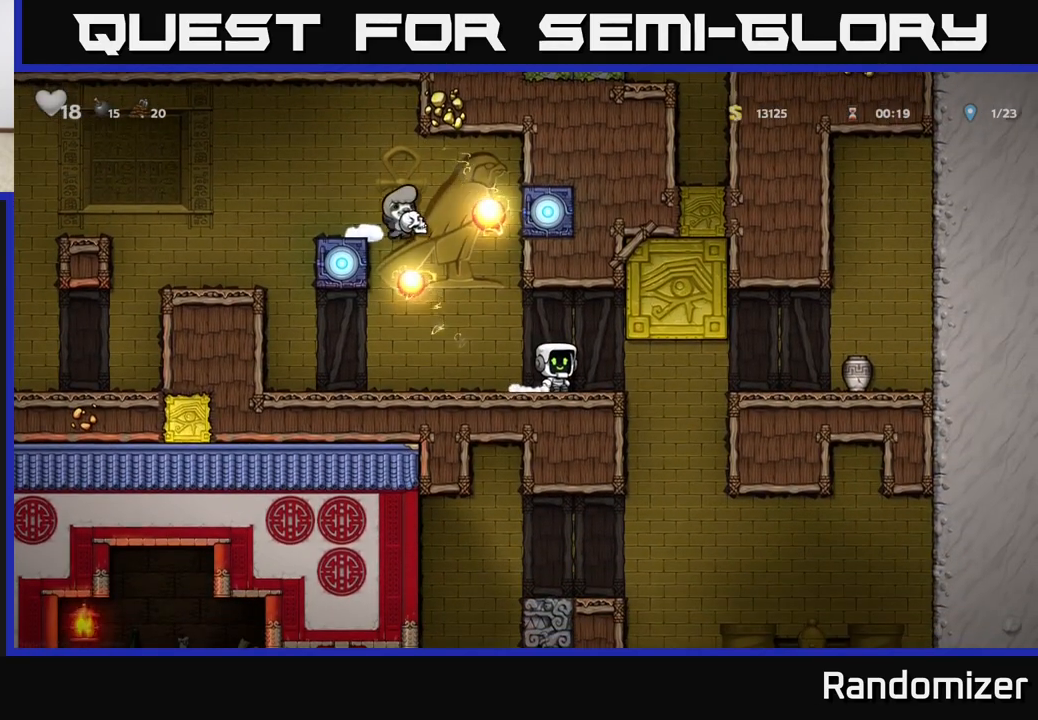
{"buttons": [], "left_stick": "right", "events": [[300, "left_stick", "right"]]}
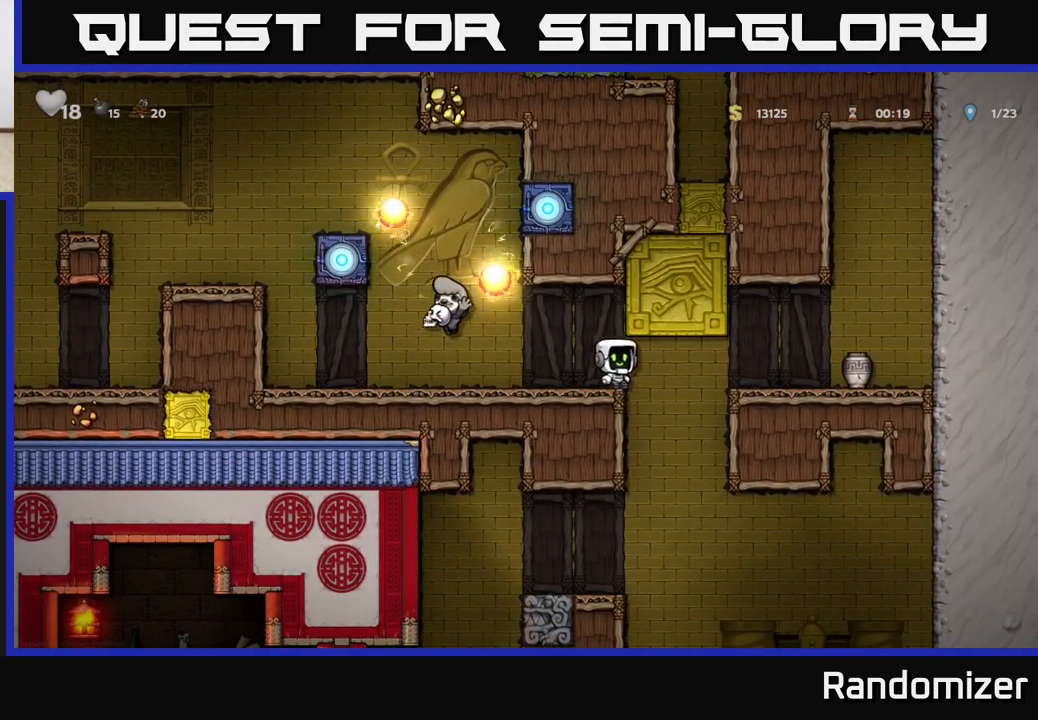
{"buttons": [], "left_stick": "left", "events": [[117, "left_stick", "center"], [183, "left_stick", "left"]]}
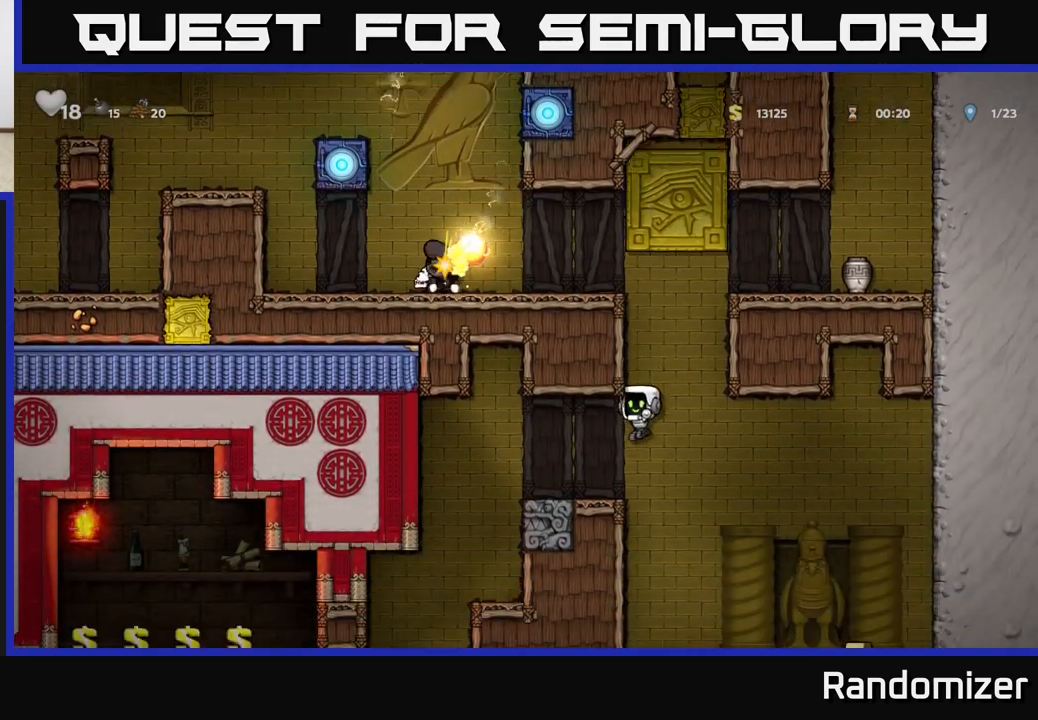
{"buttons": [], "left_stick": "center", "events": [[150, "left_stick", "center"]]}
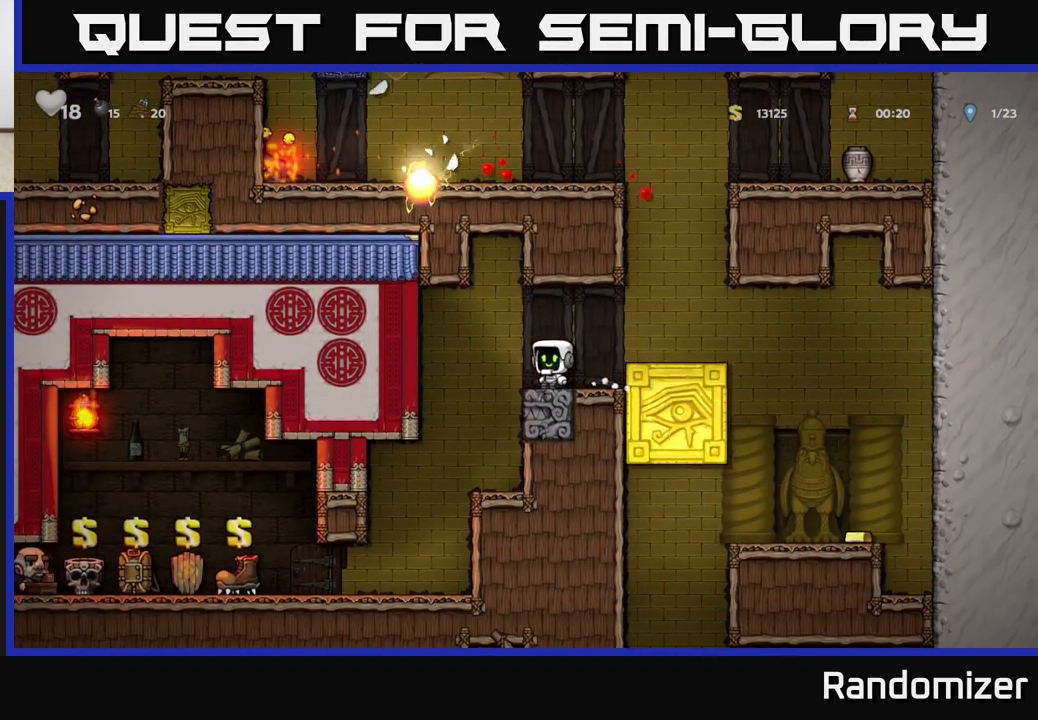
{"buttons": [], "left_stick": "left", "events": [[333, "left_stick", "left"]]}
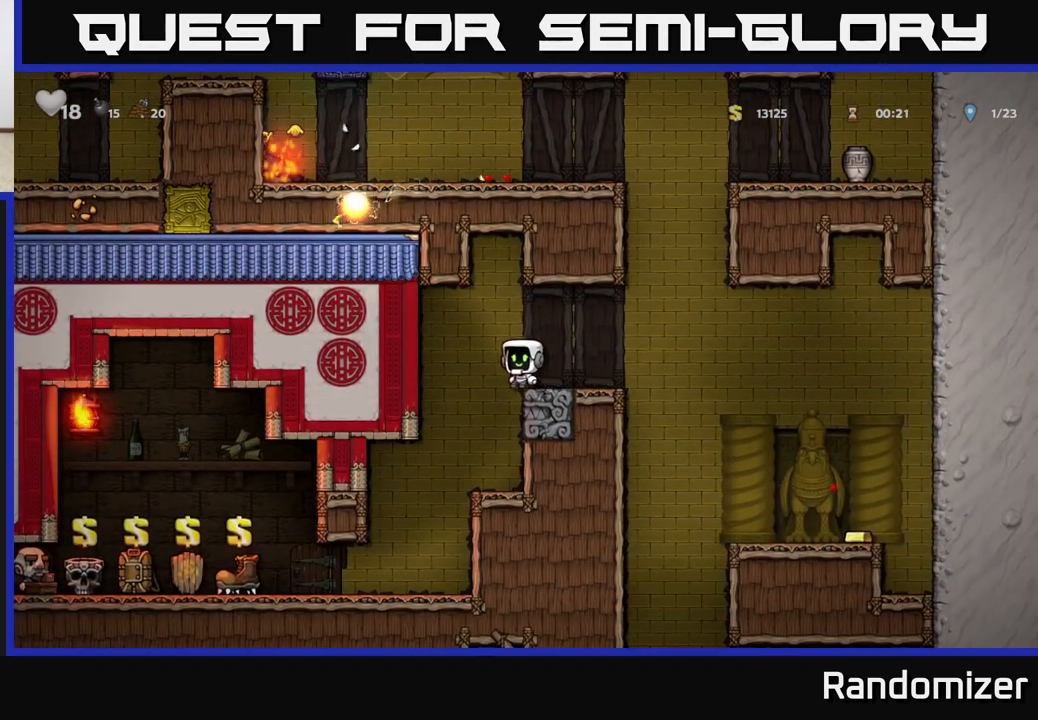
{"buttons": [], "left_stick": "left", "events": [[100, "left_stick", "center"], [283, "left_stick", "left"]]}
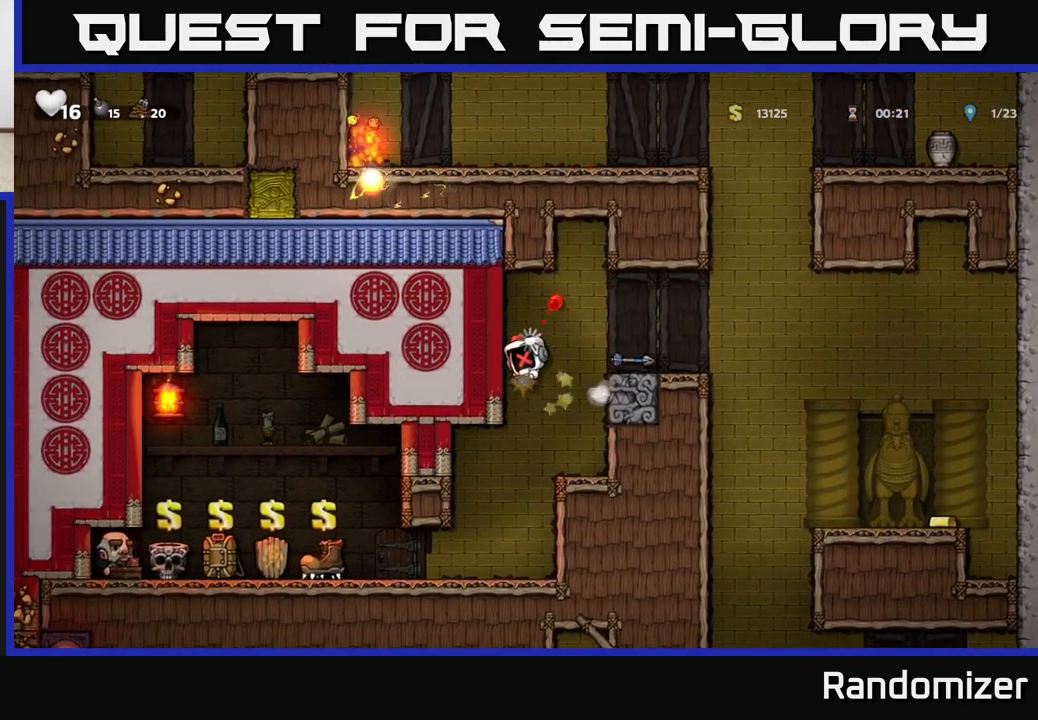
{"buttons": [], "left_stick": "left", "events": []}
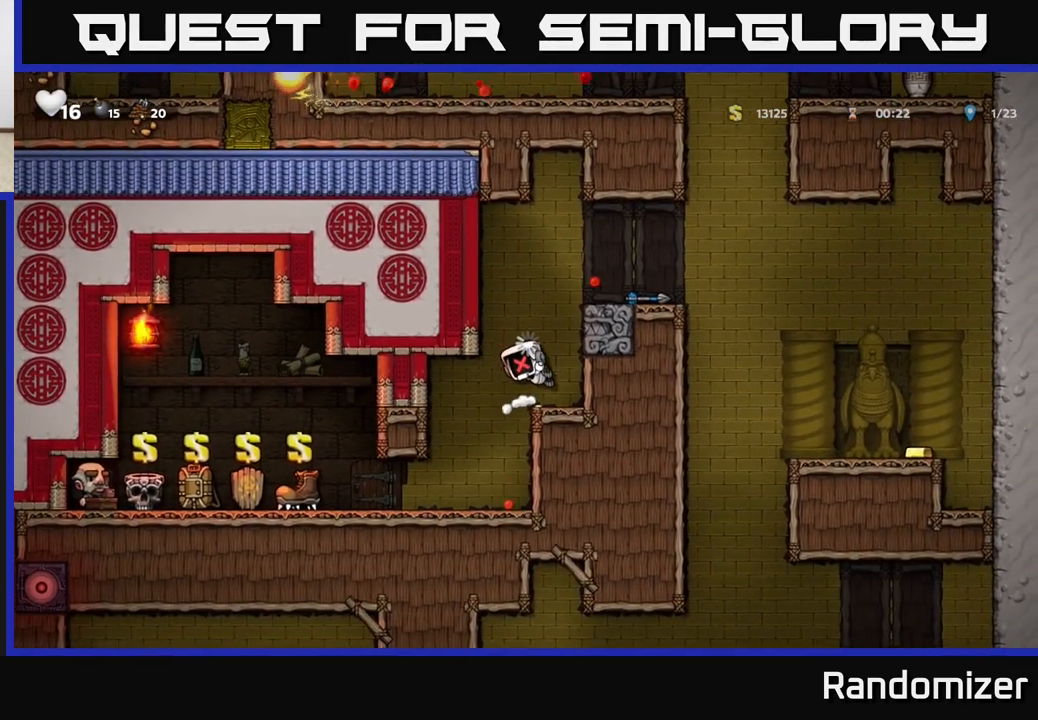
{"buttons": [], "left_stick": "right", "events": [[300, "left_stick", "right"]]}
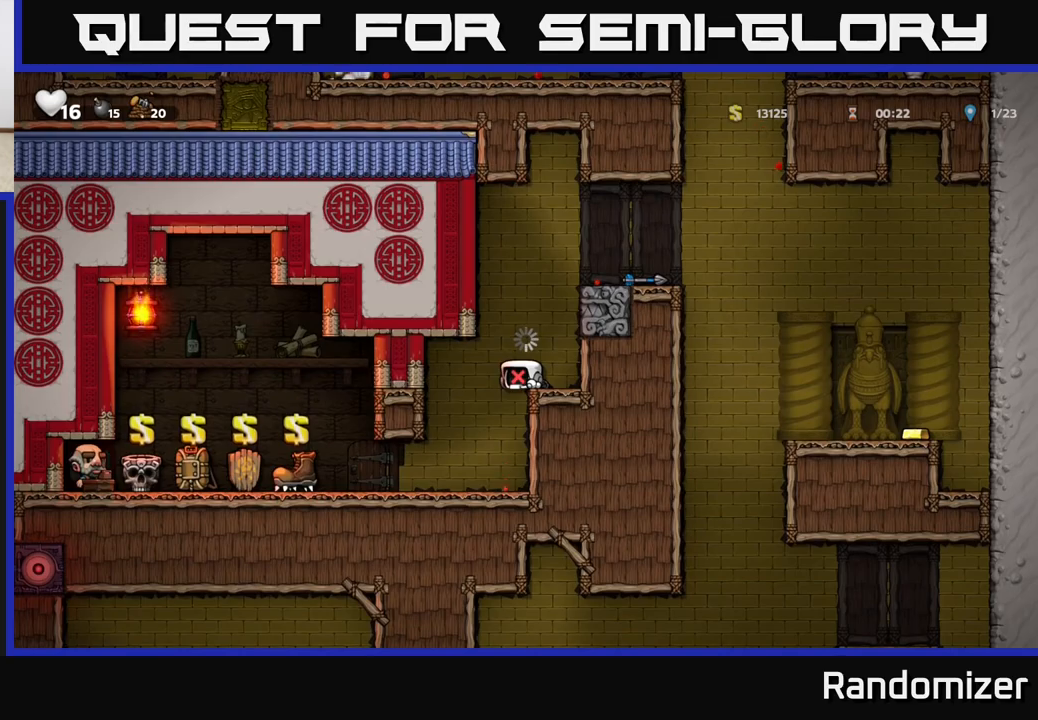
{"buttons": [], "left_stick": "right", "events": [[100, "left_stick", "center"], [417, "left_stick", "right"]]}
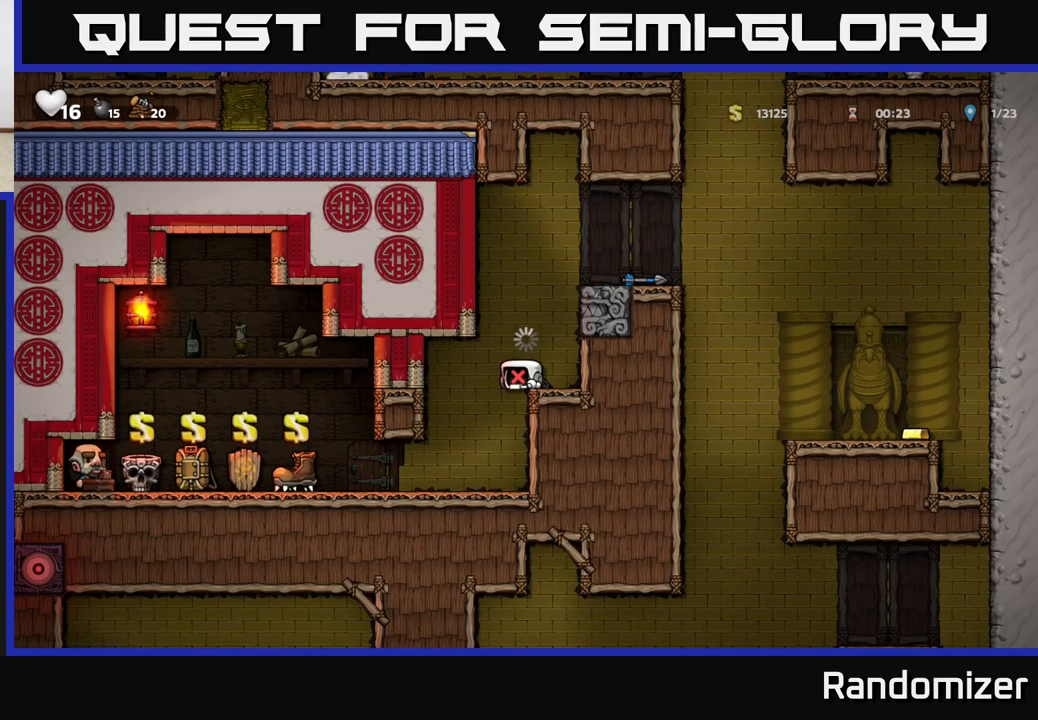
{"buttons": [], "left_stick": "left", "events": [[233, "left_stick", "left"]]}
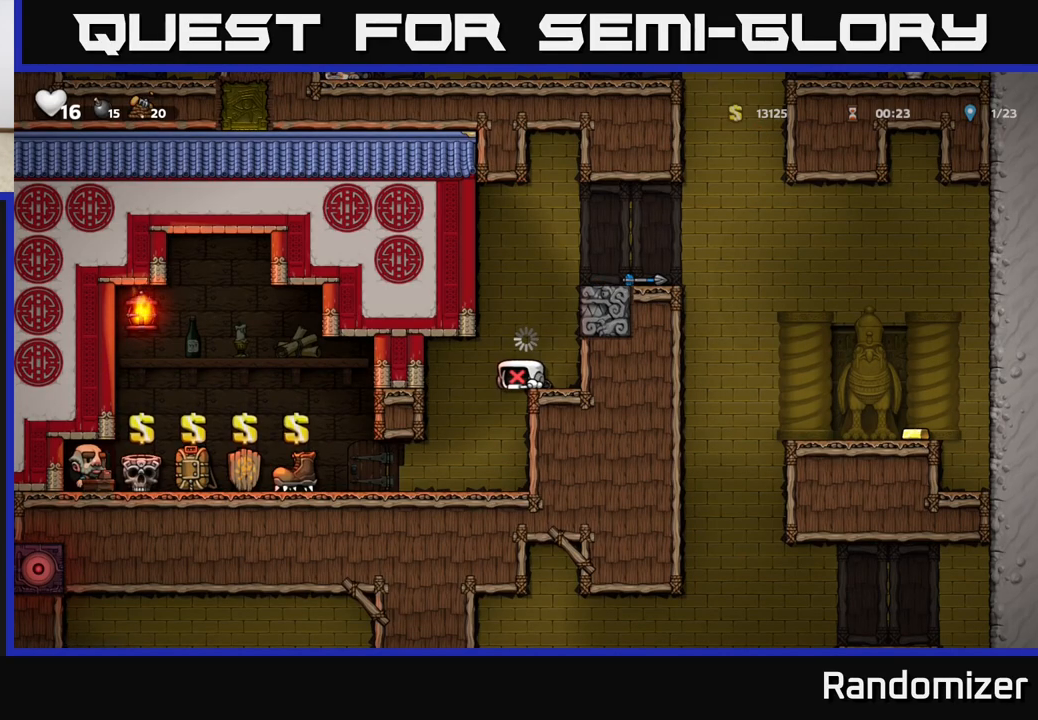
{"buttons": [], "left_stick": "left", "events": []}
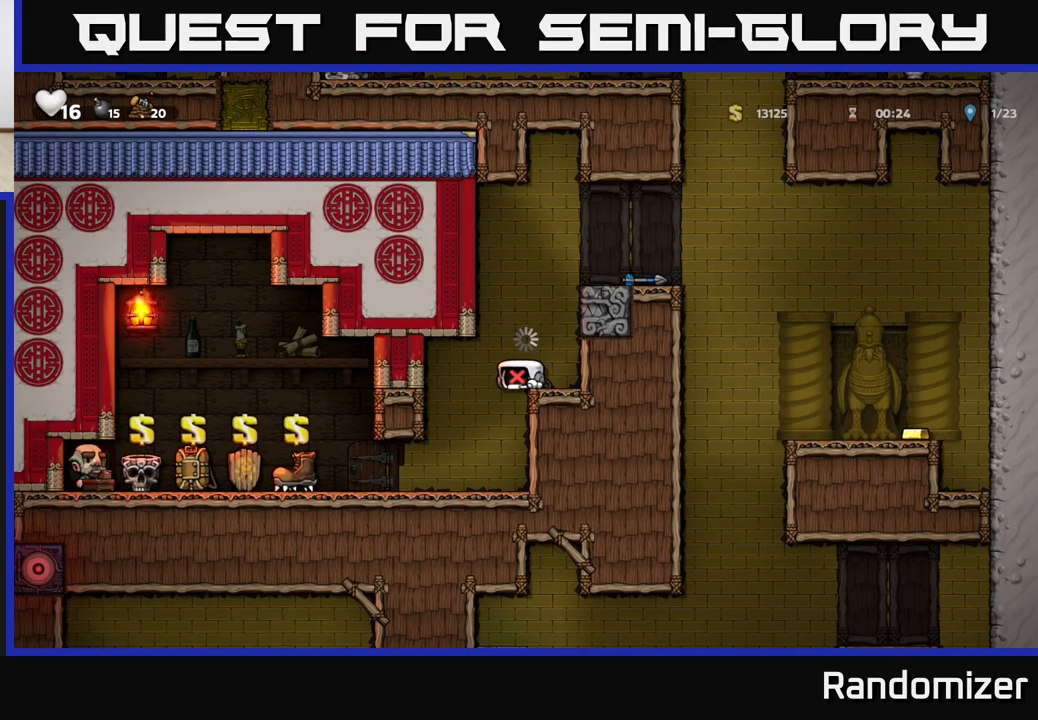
{"buttons": [], "left_stick": "left", "events": []}
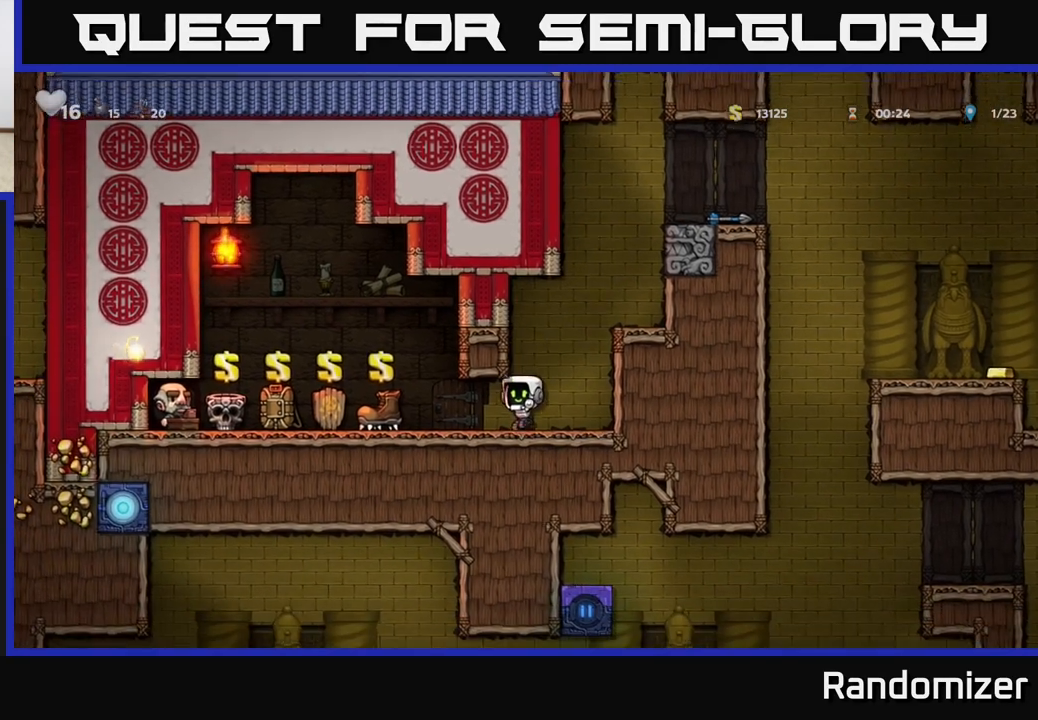
{"buttons": [], "left_stick": "center", "events": [[167, "left_stick", "center"], [333, "left_stick", "left"], [450, "left_stick", "center"]]}
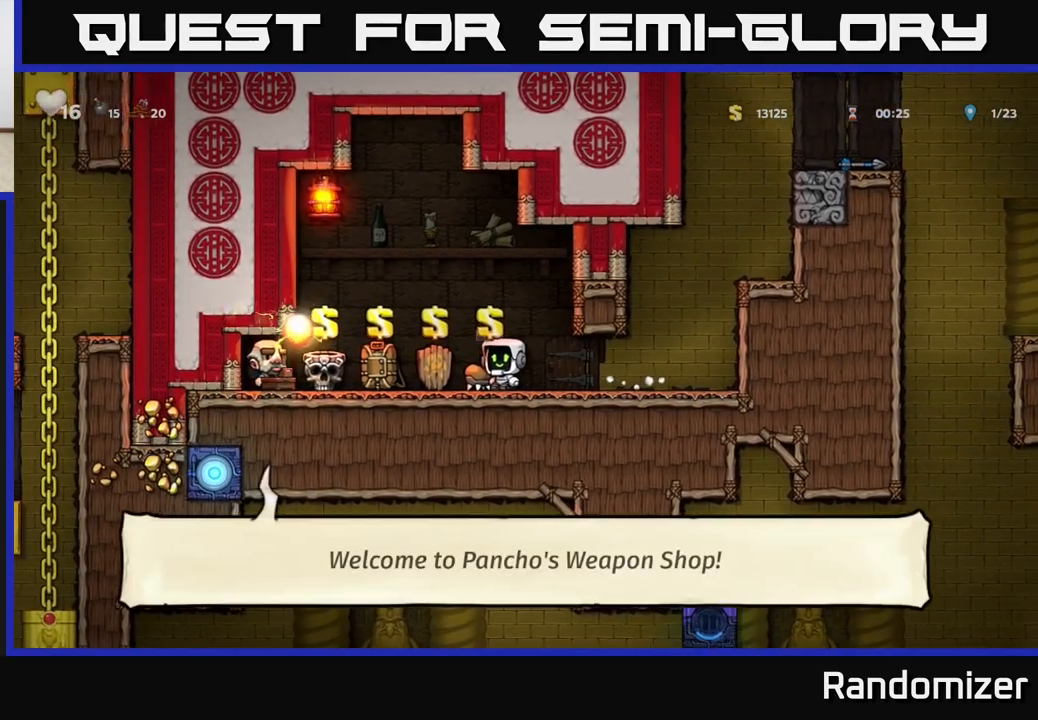
{"buttons": ["A"], "left_stick": "center", "events": [[500, "A", "down"]]}
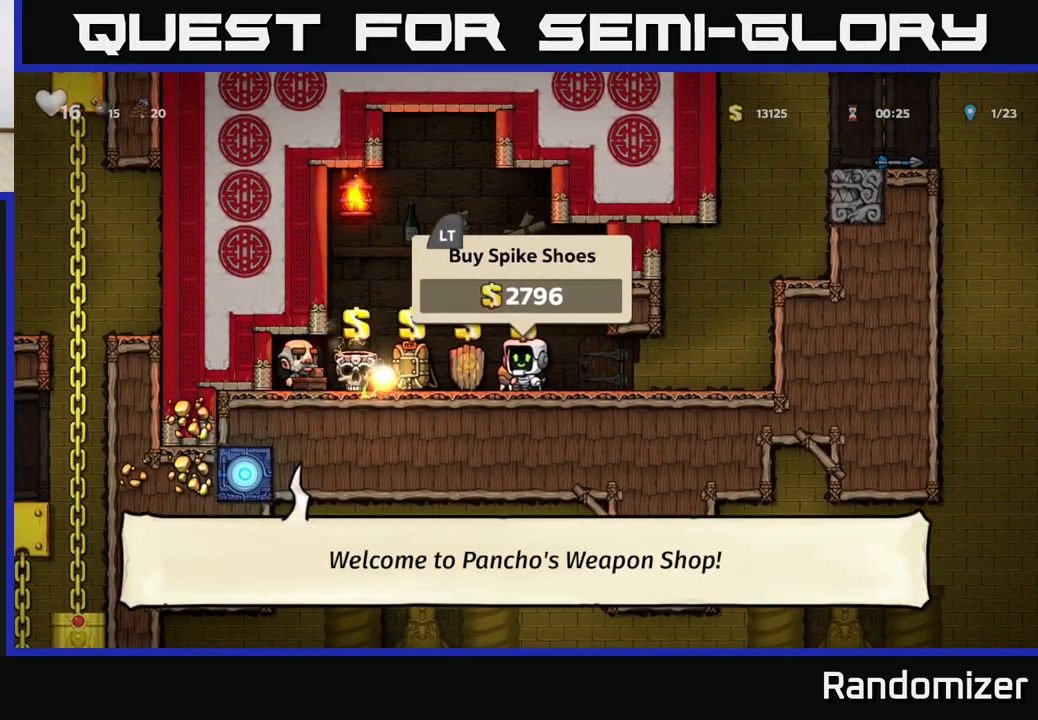
{"buttons": [], "left_stick": "center", "events": [[17, "left_stick", "left"], [250, "A", "up"], [383, "left_stick", "center"]]}
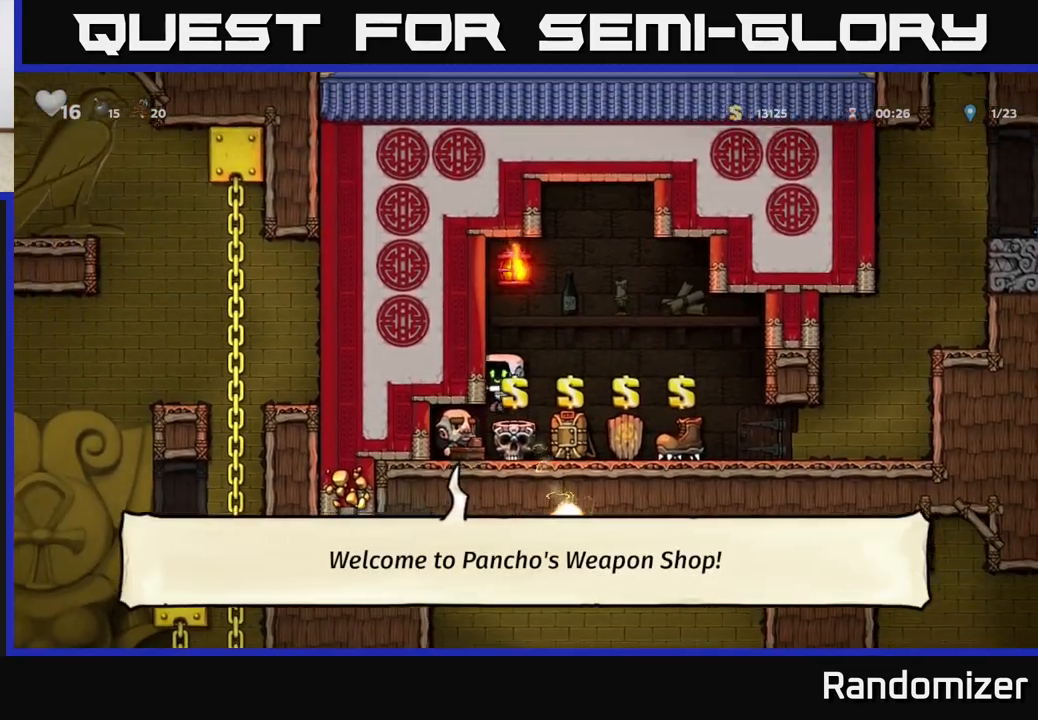
{"buttons": [], "left_stick": "center", "events": [[283, "left_stick", "right"], [400, "left_stick", "center"]]}